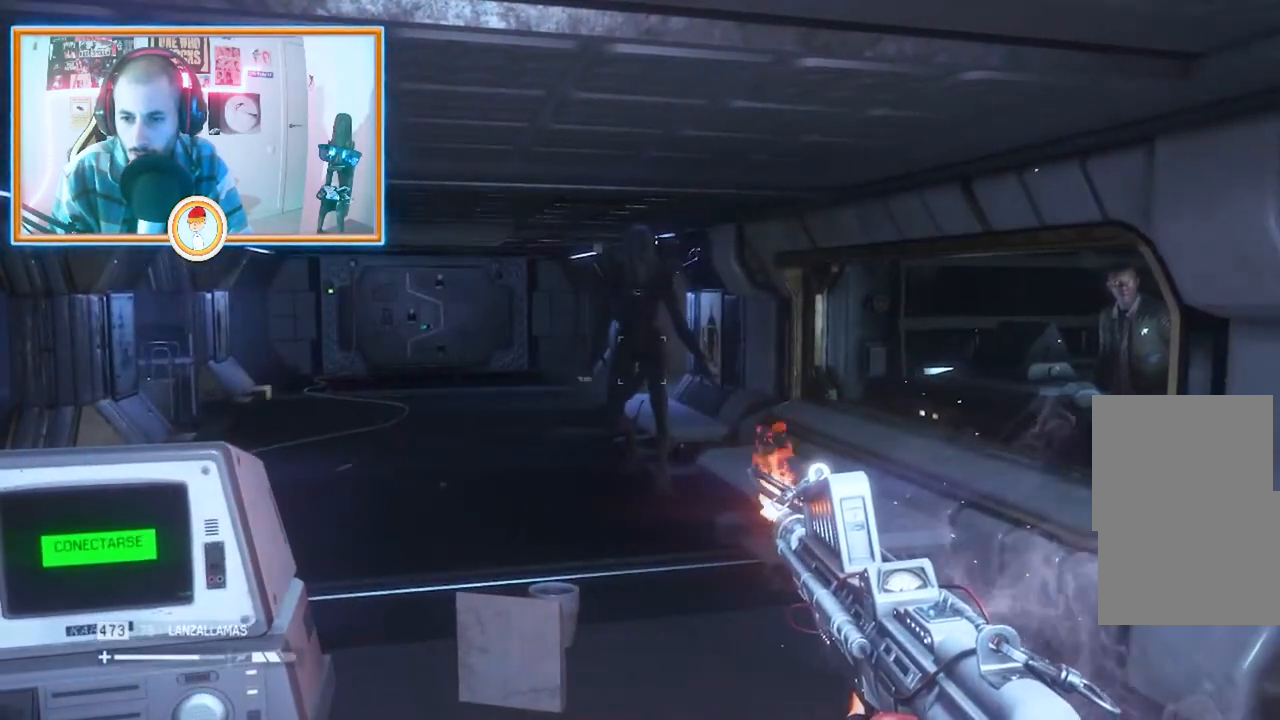
Gameplay with a controller (PlayStation layout); each line is a JSON object with the inputs held at the frame after it. "events" lists button and stick changes between this image and that frame as [ms after this image, input, new state], when the widget could be followed in between. Not read: L1 R1.
{"buttons": ["L2"], "left_stick": "up", "right_stick": "center", "events": [[50, "left_stick", "center"], [317, "left_stick", "up-left"], [484, "left_stick", "up"]]}
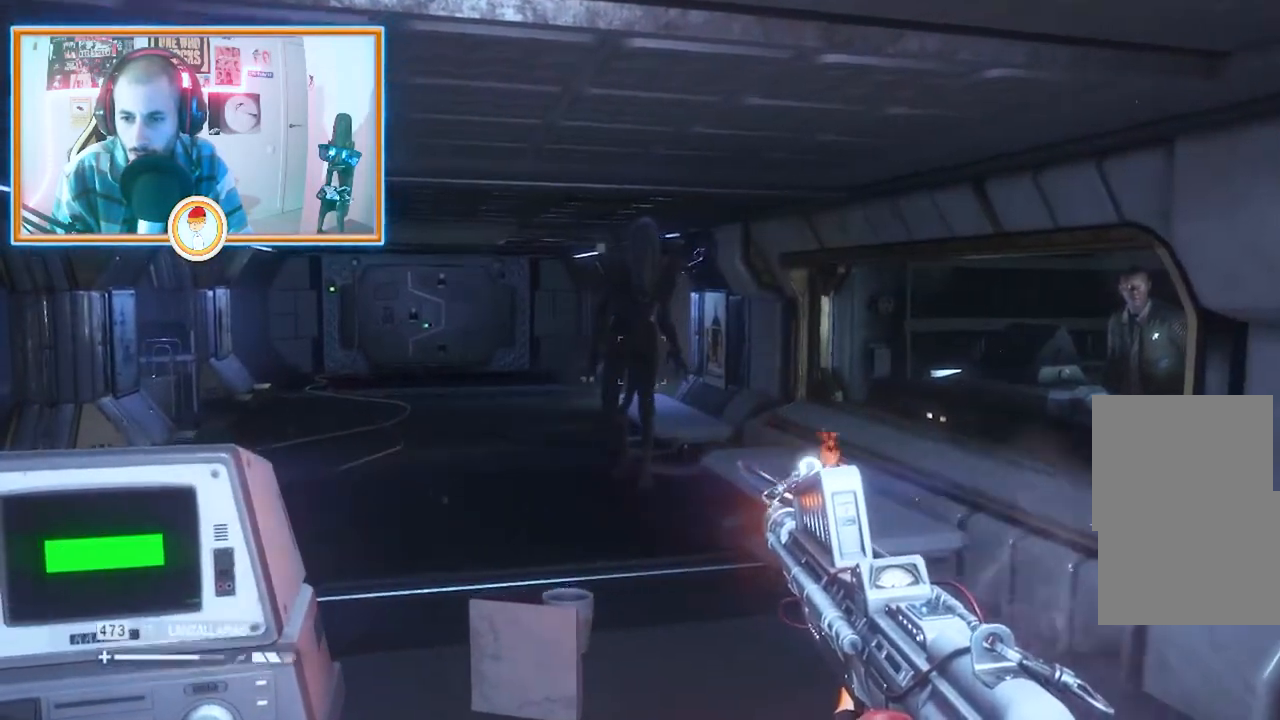
{"buttons": ["L2"], "left_stick": "center", "right_stick": "center", "events": [[117, "left_stick", "center"]]}
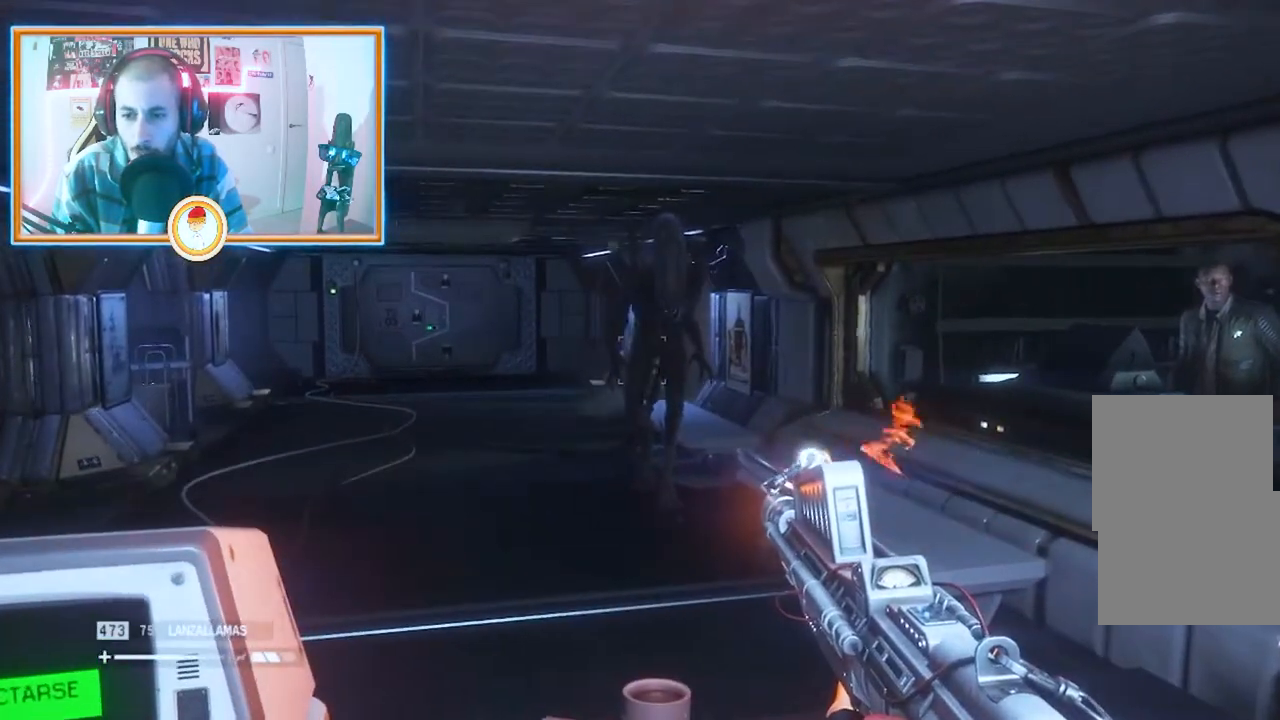
{"buttons": ["L2"], "left_stick": "center", "right_stick": "center", "events": []}
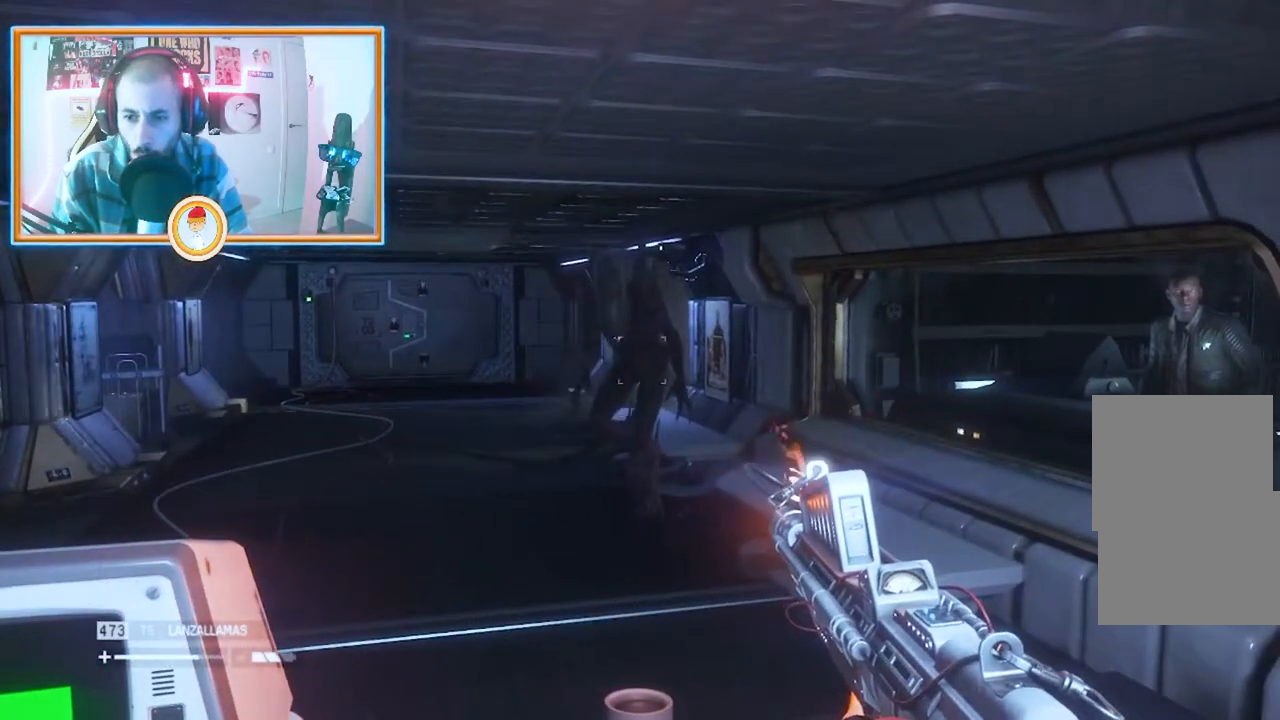
{"buttons": ["L2"], "left_stick": "center", "right_stick": "left", "events": [[83, "right_stick", "left"]]}
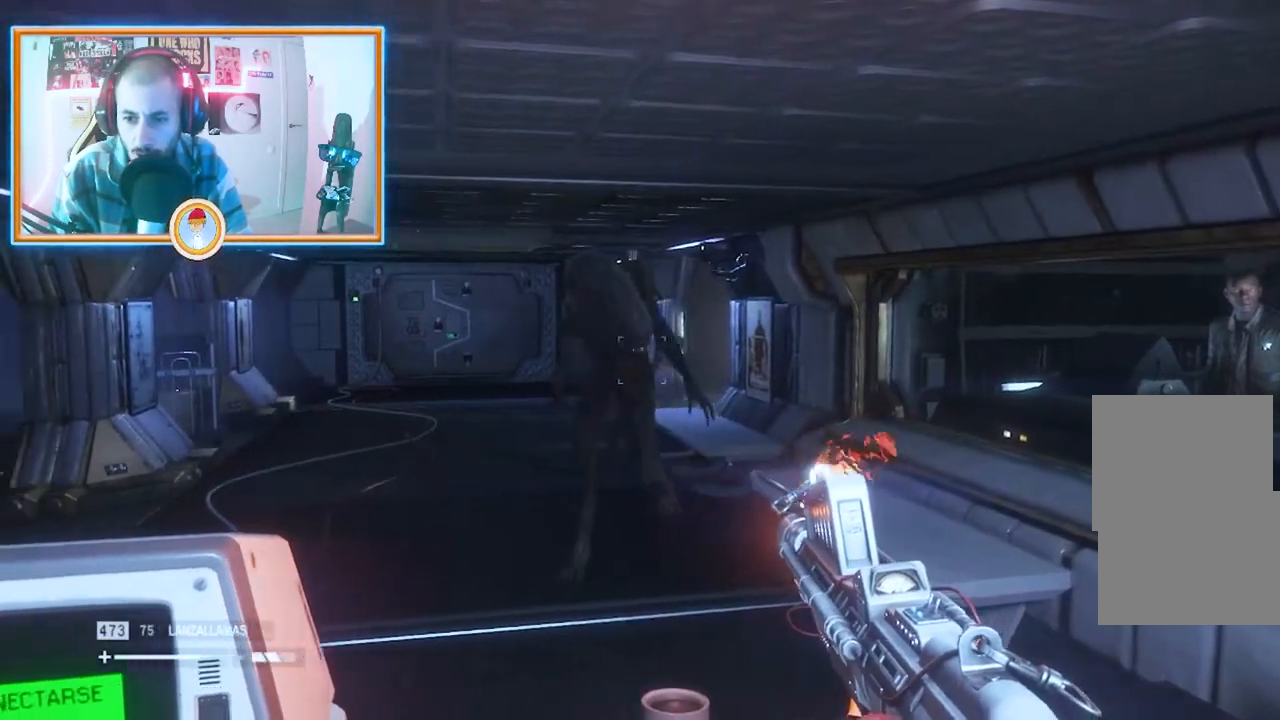
{"buttons": ["L2"], "left_stick": "down", "right_stick": "center", "events": [[184, "R2", "down"], [251, "right_stick", "center"], [317, "left_stick", "down"], [351, "R2", "up"]]}
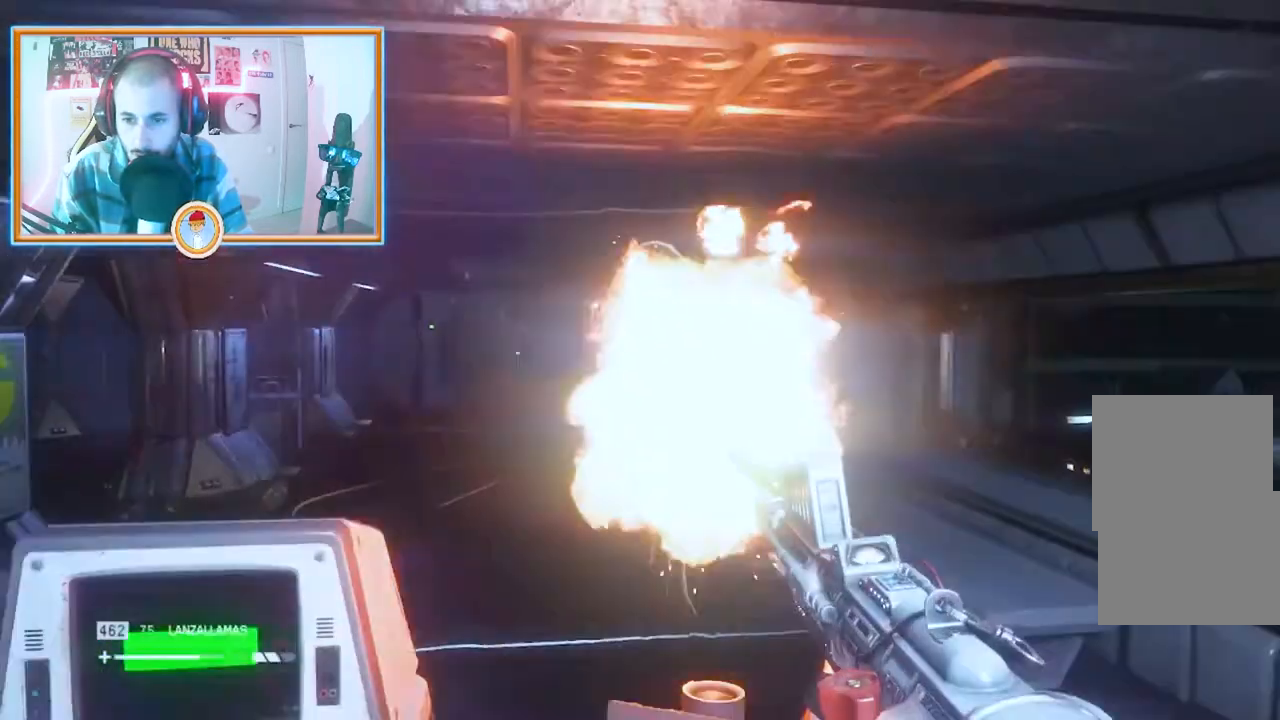
{"buttons": ["L2"], "left_stick": "up", "right_stick": "center", "events": [[117, "left_stick", "center"], [467, "left_stick", "up"]]}
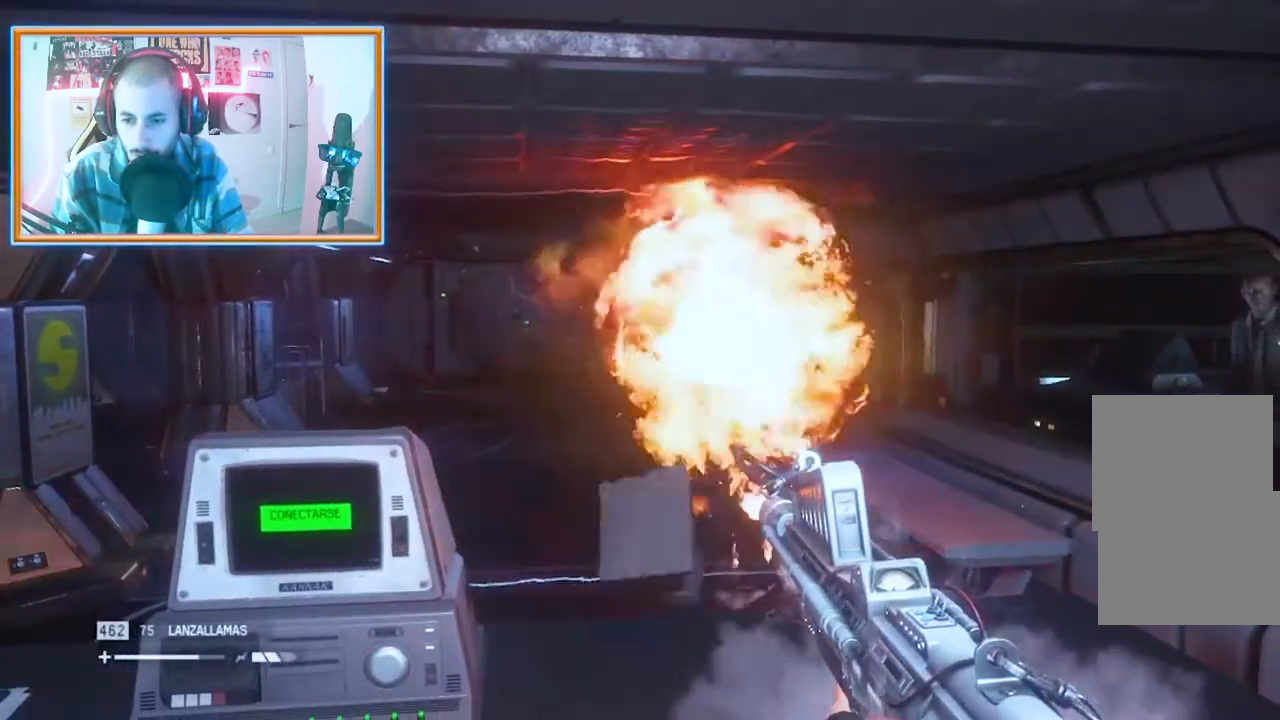
{"buttons": ["L2"], "left_stick": "center", "right_stick": "center", "events": [[451, "left_stick", "center"]]}
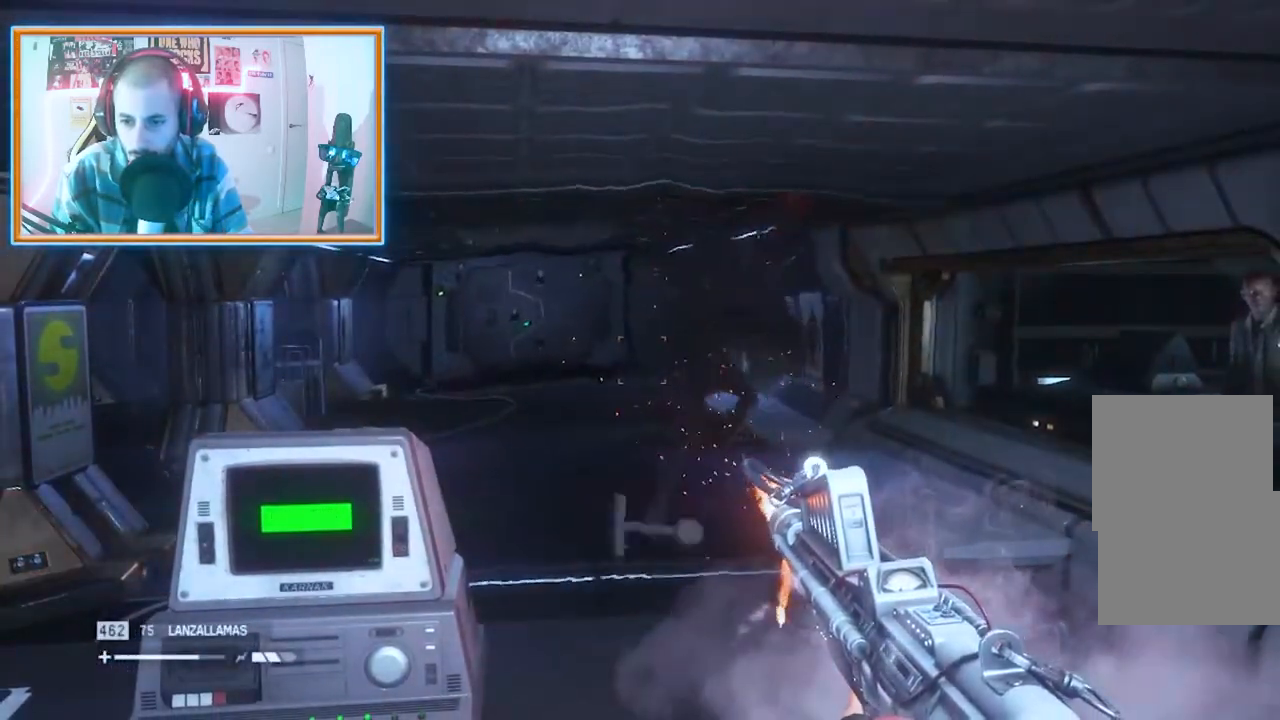
{"buttons": ["L2"], "left_stick": "up", "right_stick": "center", "events": [[400, "left_stick", "up"]]}
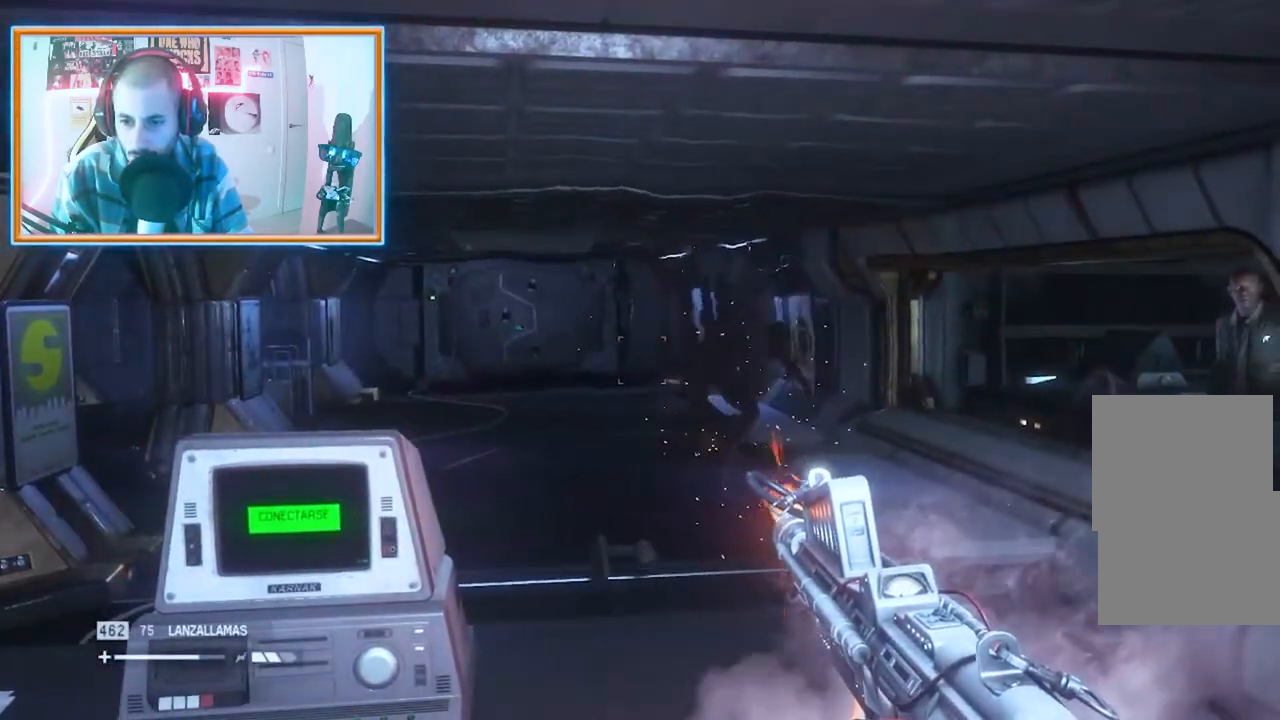
{"buttons": ["L2"], "left_stick": "center", "right_stick": "center", "events": [[384, "left_stick", "center"]]}
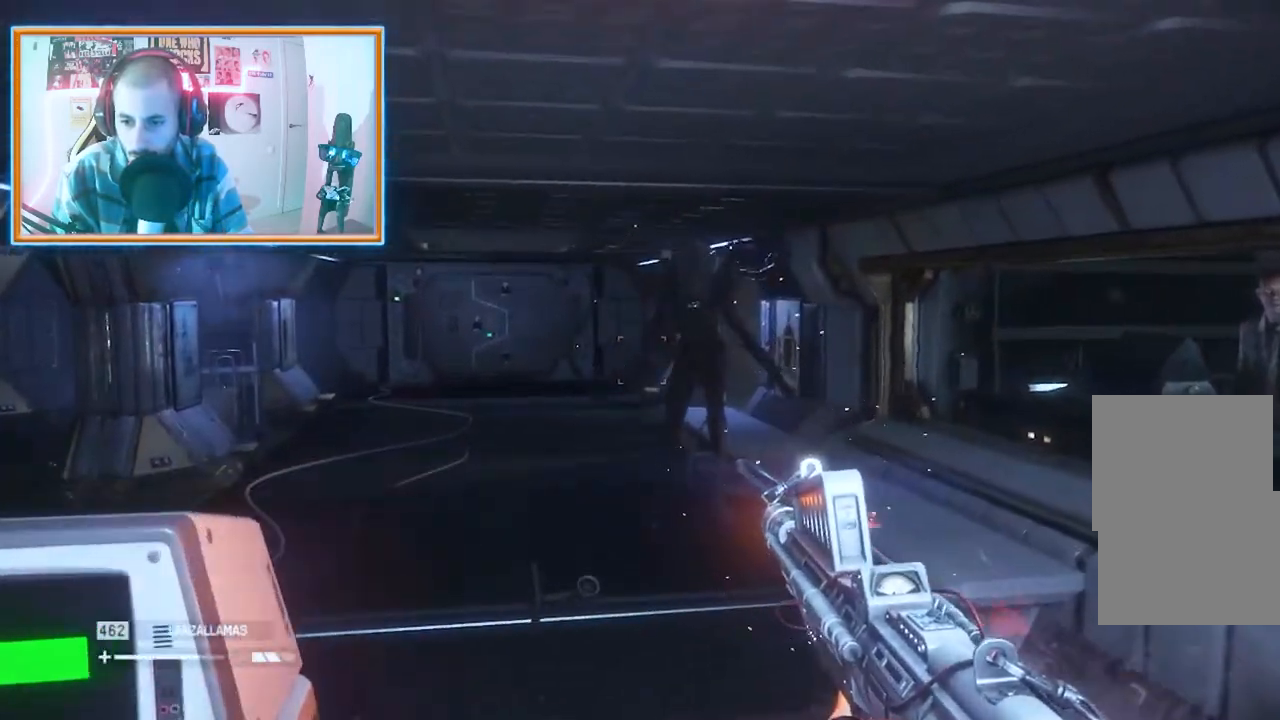
{"buttons": ["L2"], "left_stick": "up", "right_stick": "center", "events": [[350, "left_stick", "up"]]}
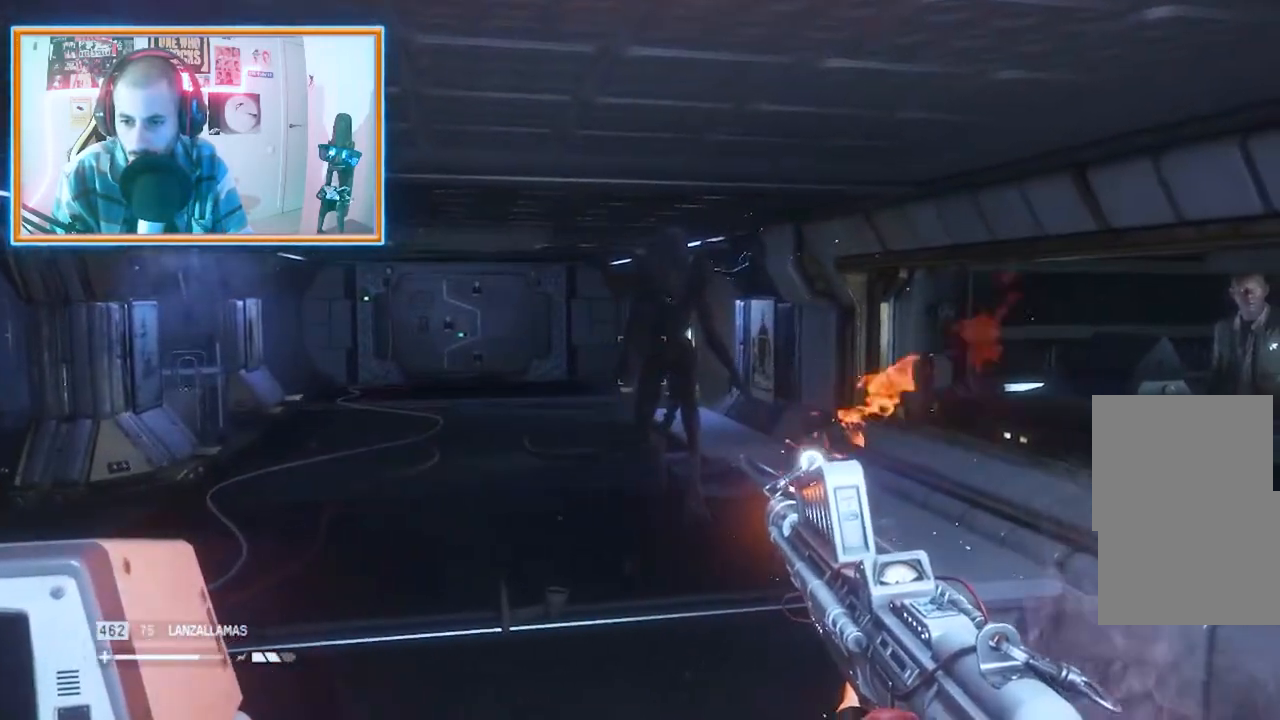
{"buttons": ["L2"], "left_stick": "center", "right_stick": "center", "events": [[251, "left_stick", "center"]]}
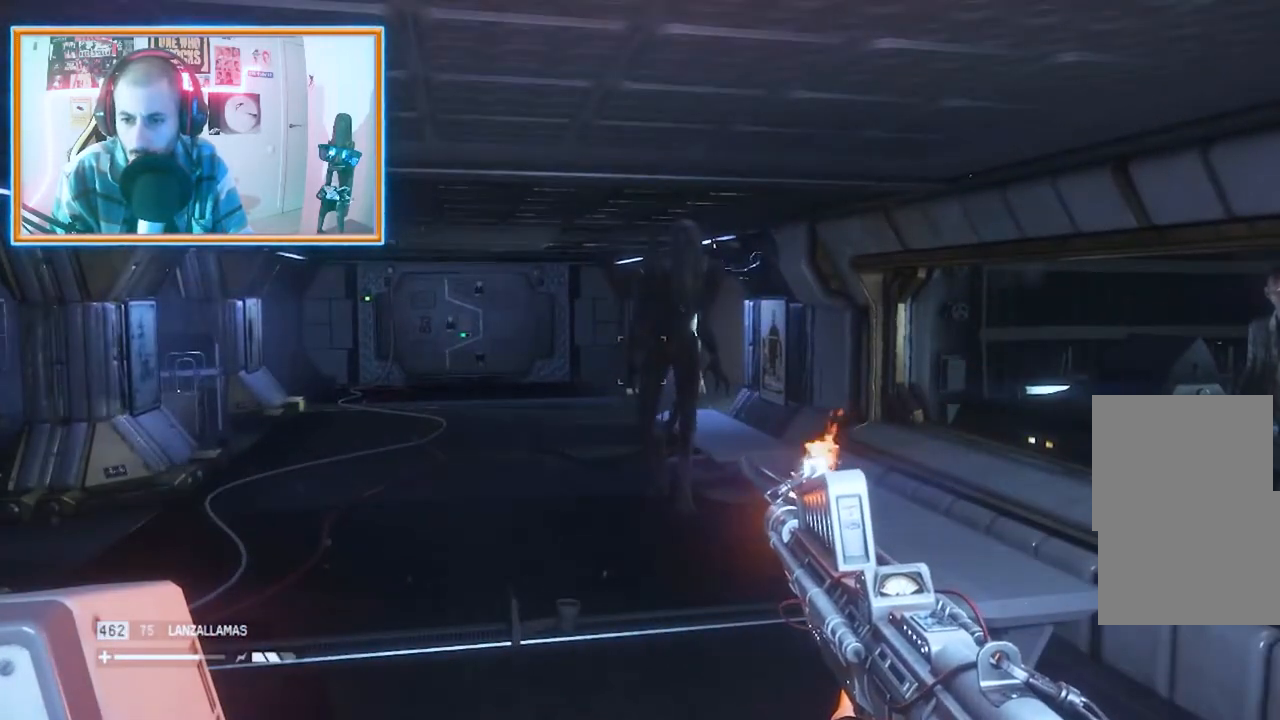
{"buttons": ["L2"], "left_stick": "center", "right_stick": "center", "events": []}
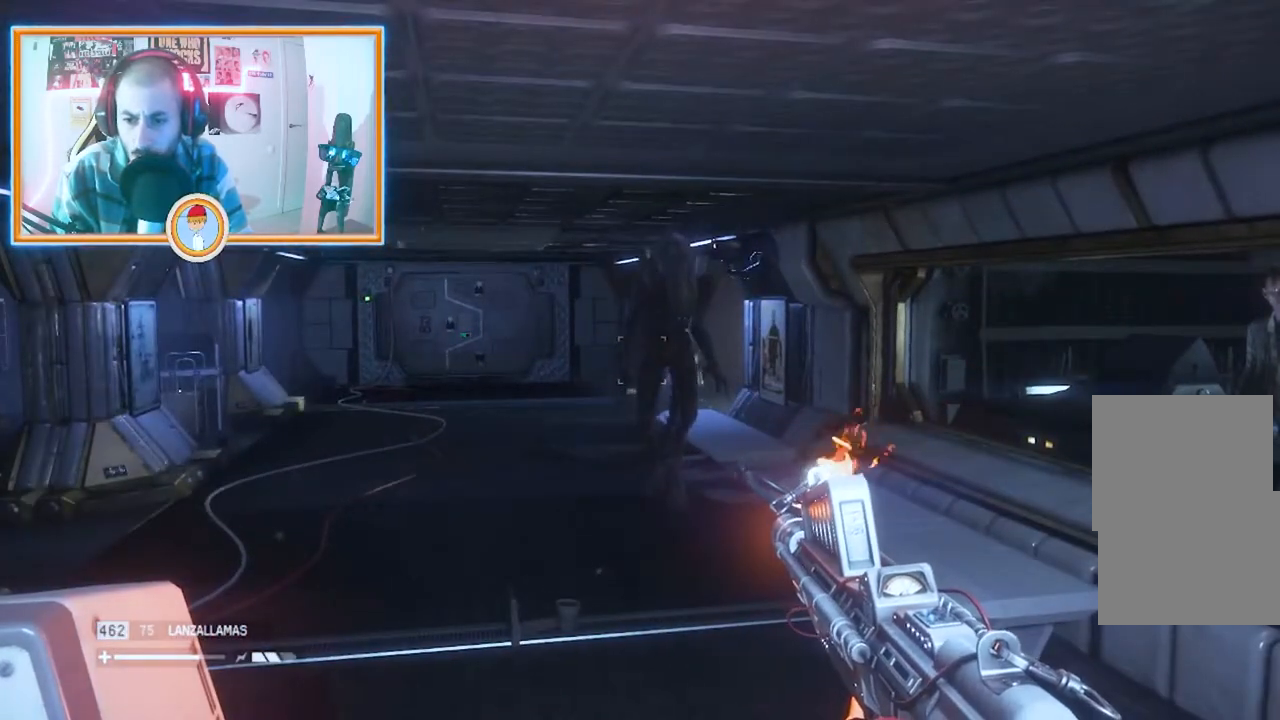
{"buttons": ["L2"], "left_stick": "center", "right_stick": "center", "events": []}
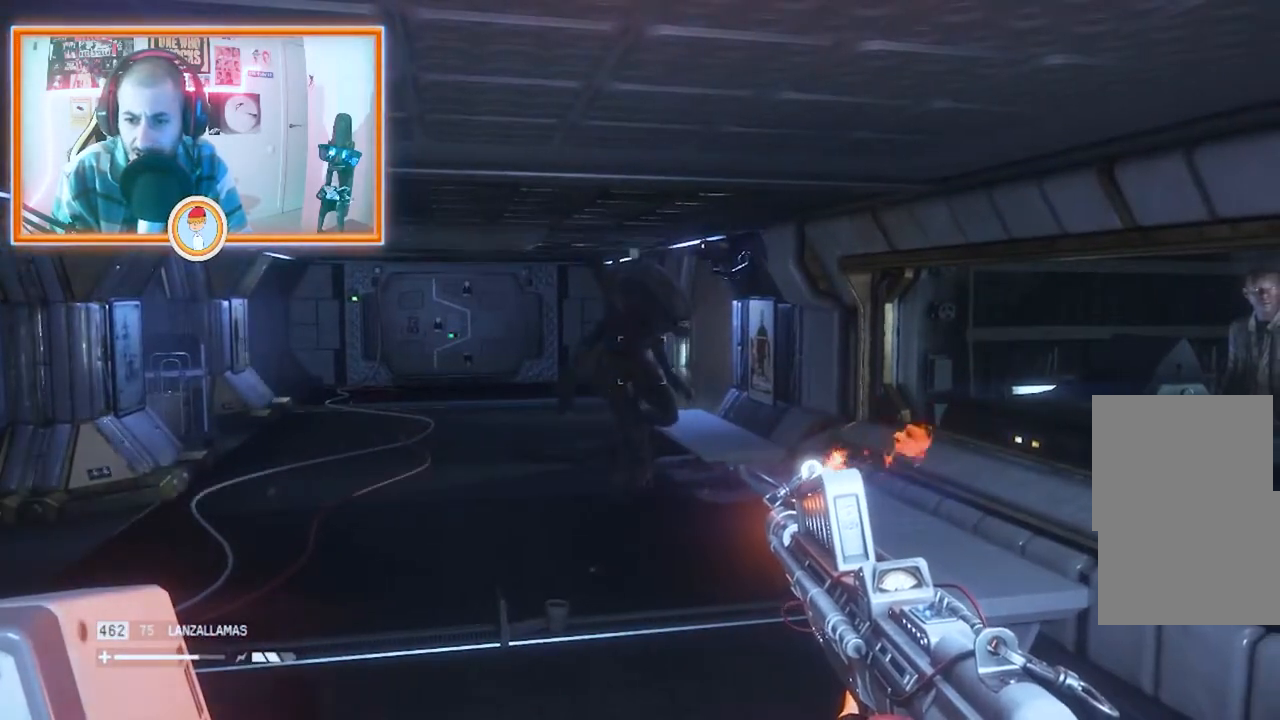
{"buttons": ["L2"], "left_stick": "center", "right_stick": "center", "events": []}
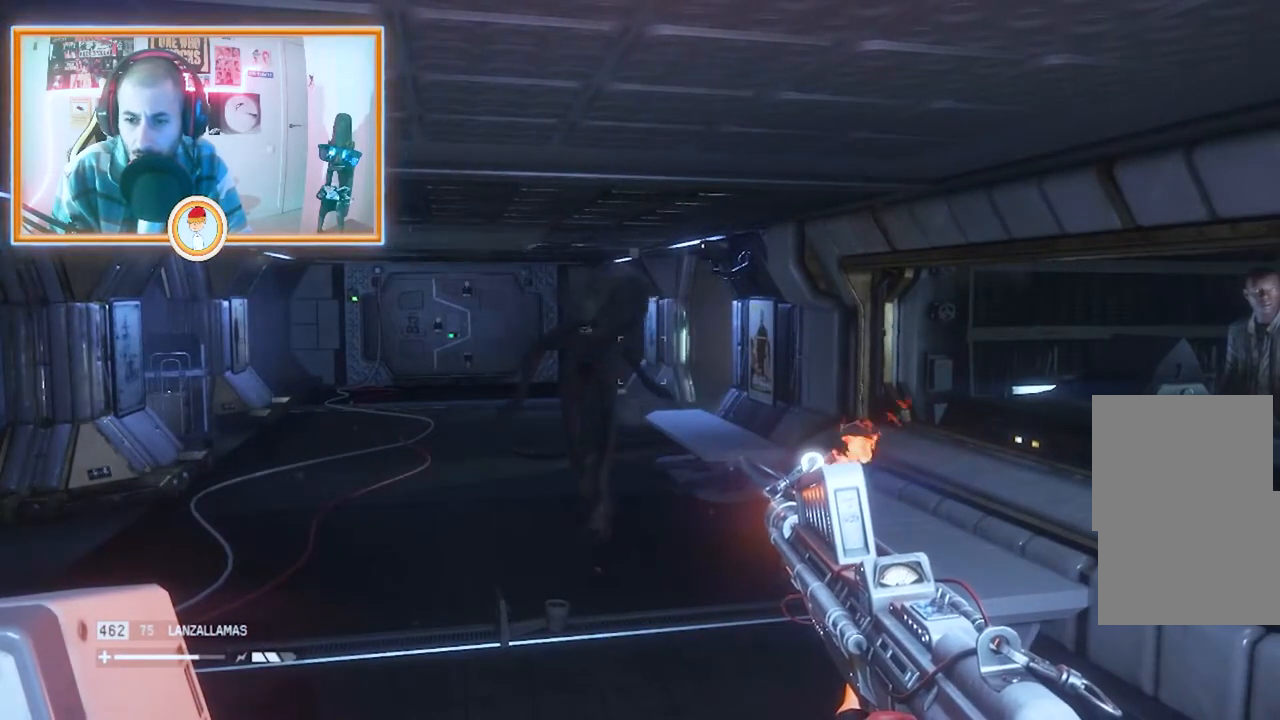
{"buttons": ["L2"], "left_stick": "center", "right_stick": "left", "events": [[67, "left_stick", "left"], [100, "right_stick", "left"], [267, "left_stick", "center"]]}
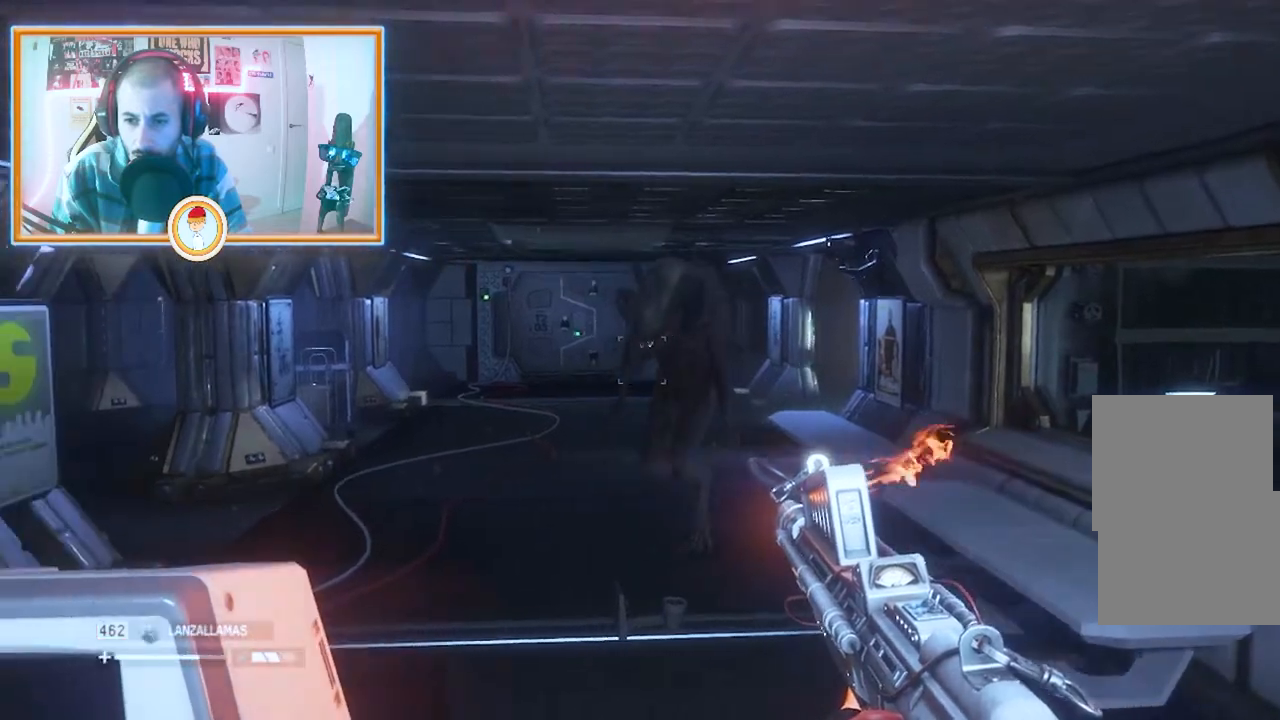
{"buttons": ["L2", "R2"], "left_stick": "down", "right_stick": "right", "events": [[100, "right_stick", "center"], [300, "left_stick", "down-left"], [434, "left_stick", "down"], [500, "R2", "down"], [500, "right_stick", "right"]]}
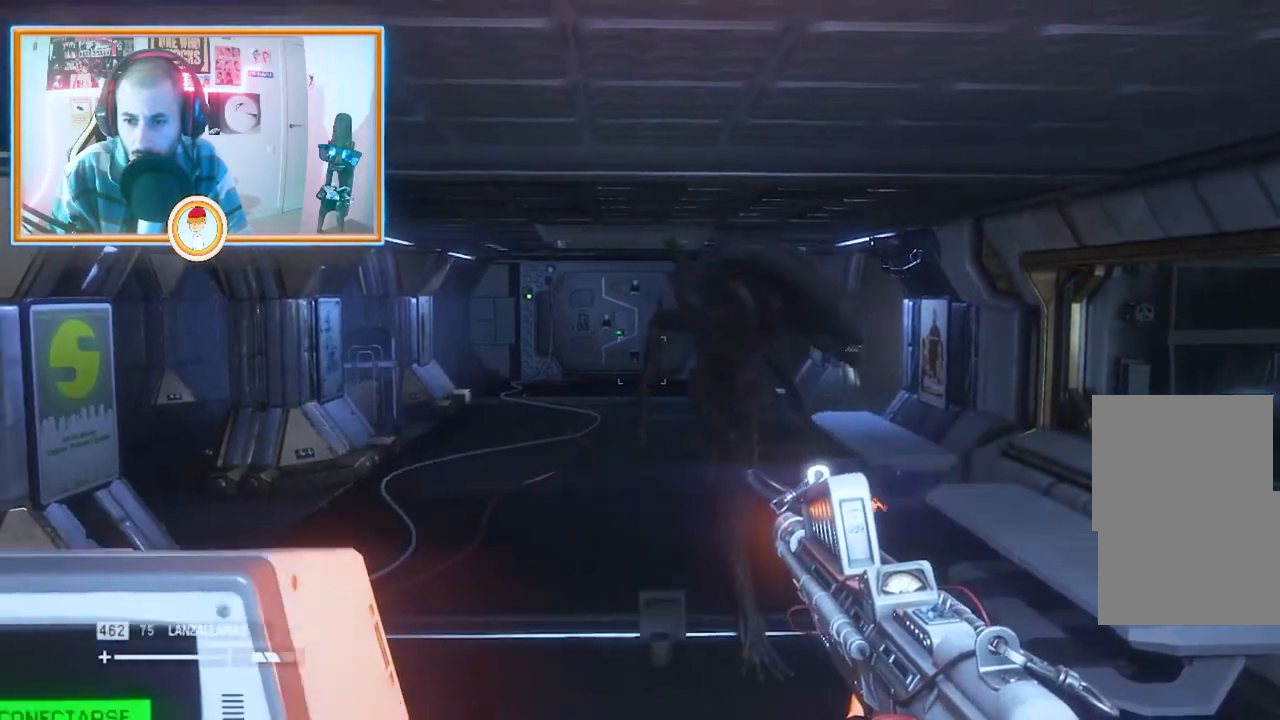
{"buttons": ["L2"], "left_stick": "center", "right_stick": "center", "events": [[167, "R2", "up"], [200, "right_stick", "left"], [401, "right_stick", "center"], [467, "left_stick", "center"]]}
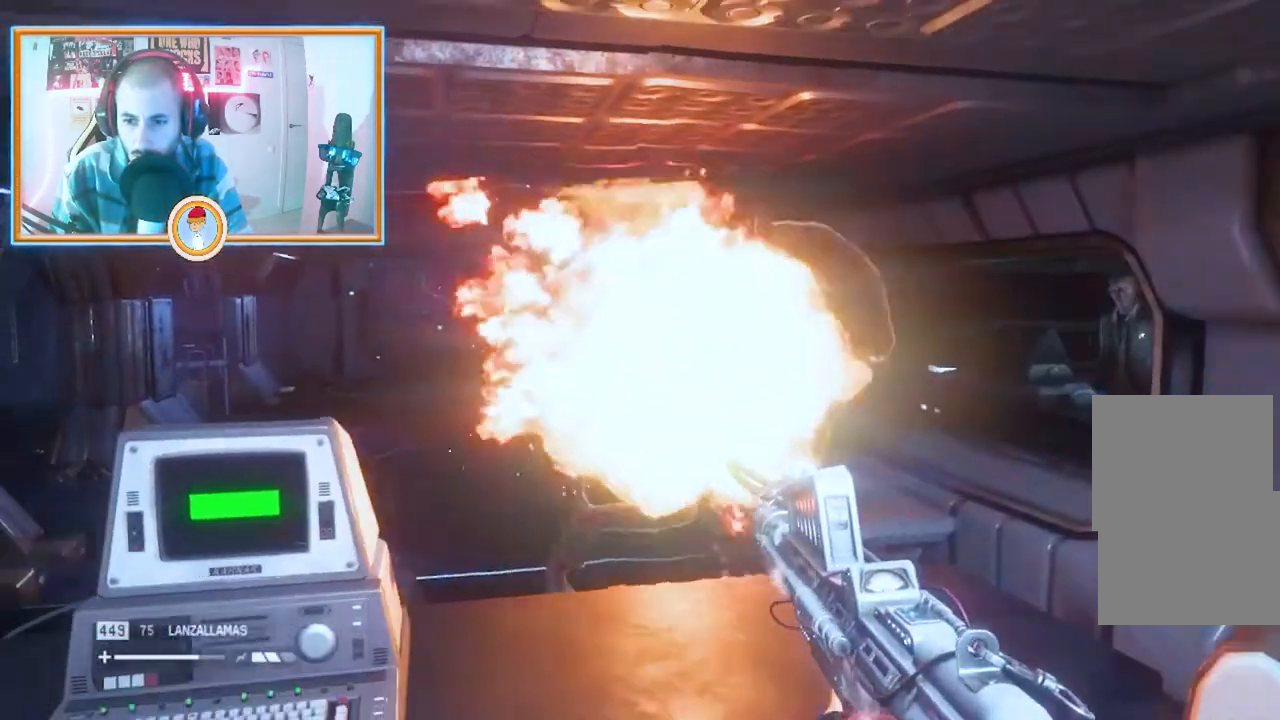
{"buttons": ["L2"], "left_stick": "center", "right_stick": "center", "events": []}
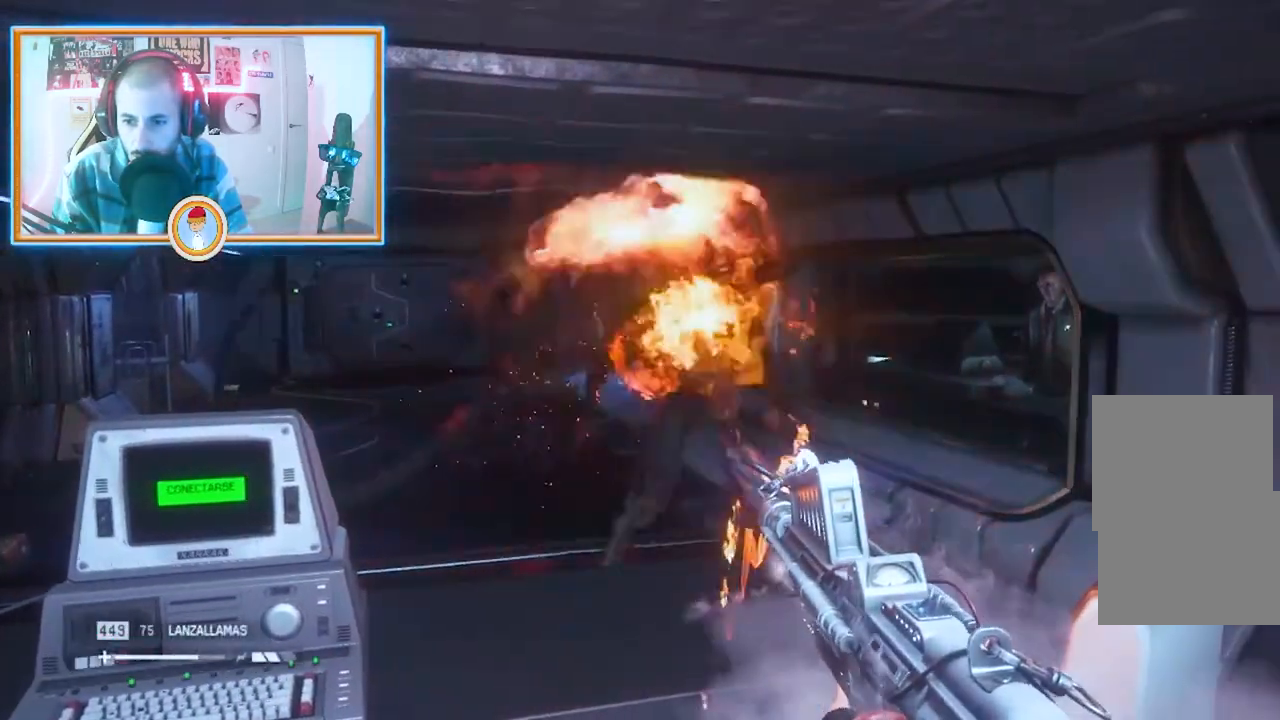
{"buttons": [], "left_stick": "center", "right_stick": "left", "events": [[67, "left_stick", "left"], [467, "L2", "up"], [467, "left_stick", "center"], [467, "right_stick", "left"]]}